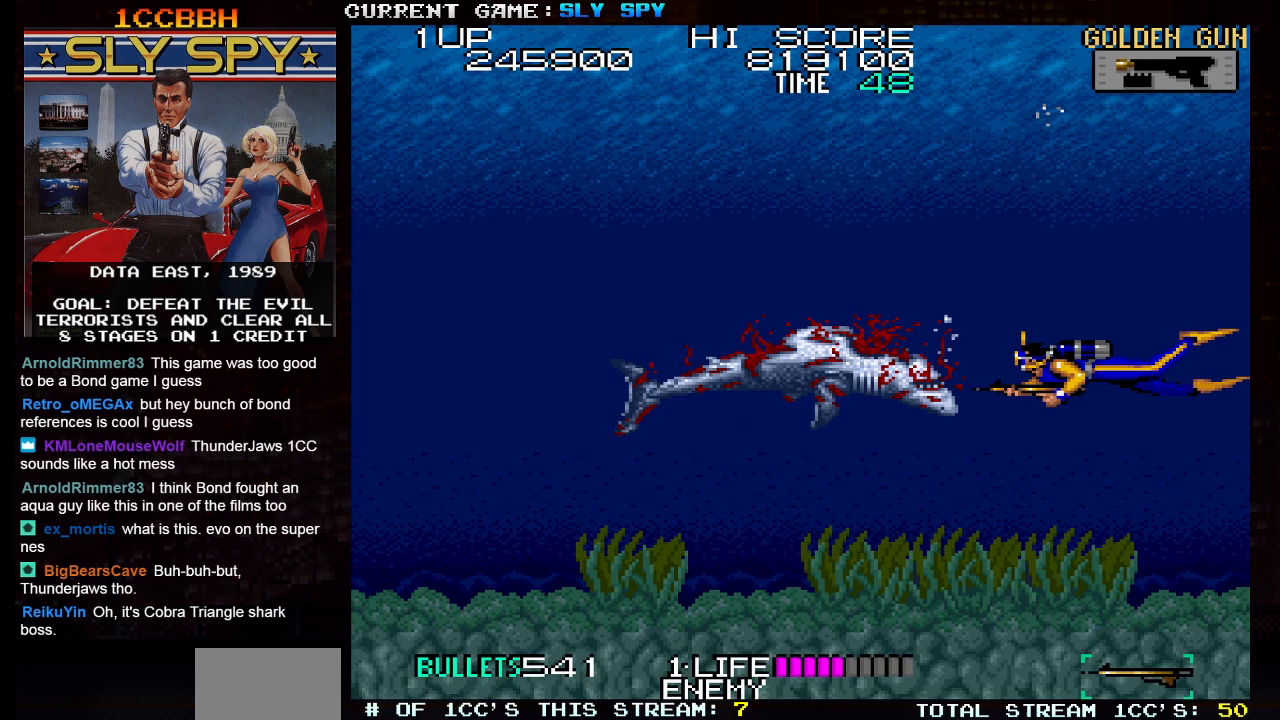
Gameplay with a controller (arcade stick); each line is a JSON object with the inputs held at the frame after it. "events" lists button and stick changes between this image and that frame as [ms after this image, input, new state], when the widget could be followed in between. Not read: L3 R3.
{"buttons": [], "left_stick": "up", "events": [[33, "SQUARE", "up"], [83, "SQUARE", "down"], [83, "left_stick", "up"], [133, "SQUARE", "up"], [167, "SQUARE", "down"], [167, "left_stick", "center"], [200, "SQUARE", "up"], [267, "SQUARE", "down"], [267, "left_stick", "up"], [317, "SQUARE", "up"], [350, "SQUARE", "down"], [367, "left_stick", "center"], [383, "SQUARE", "up"], [433, "SQUARE", "down"], [467, "left_stick", "up"], [483, "SQUARE", "up"]]}
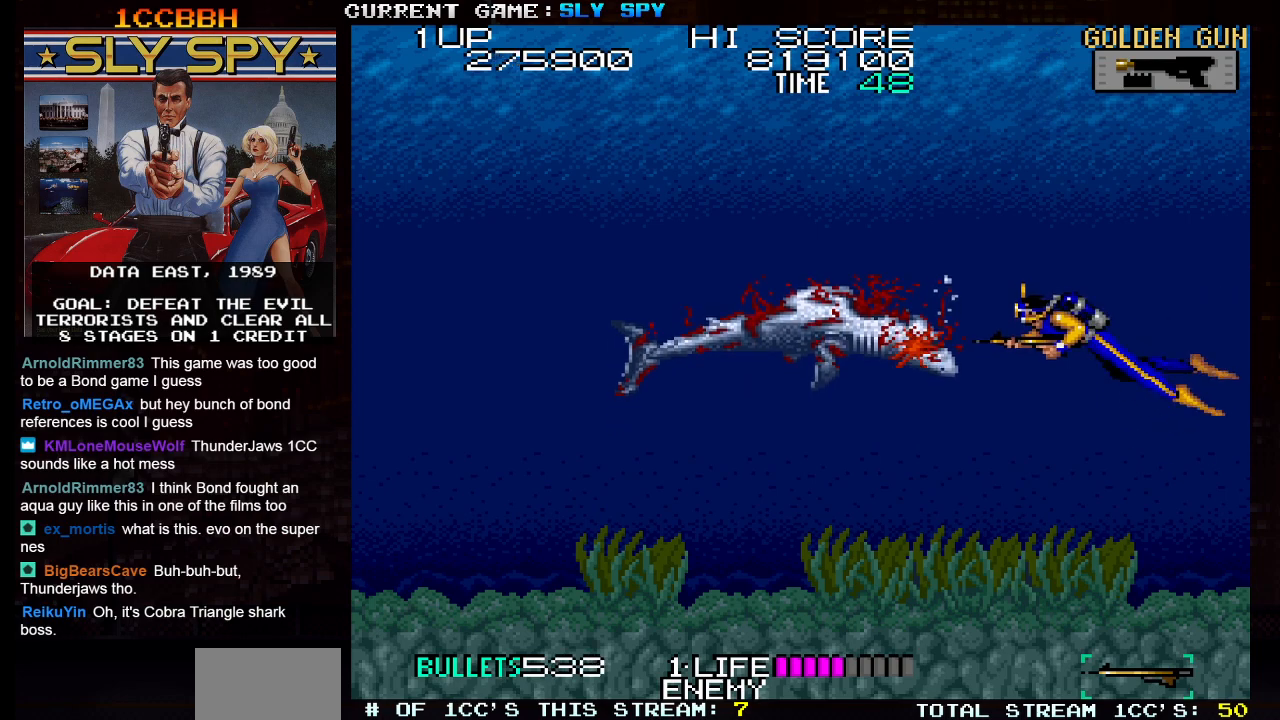
{"buttons": [], "left_stick": "center", "events": [[17, "SQUARE", "down"], [50, "SQUARE", "up"], [67, "left_stick", "center"], [100, "SQUARE", "down"], [150, "left_stick", "up"], [167, "SQUARE", "up"], [183, "SQUARE", "down"], [233, "SQUARE", "up"], [233, "left_stick", "center"], [283, "SQUARE", "down"], [317, "SQUARE", "up"], [350, "SQUARE", "down"], [383, "SQUARE", "up"], [383, "left_stick", "up"], [433, "SQUARE", "down"], [483, "left_stick", "center"], [500, "SQUARE", "up"]]}
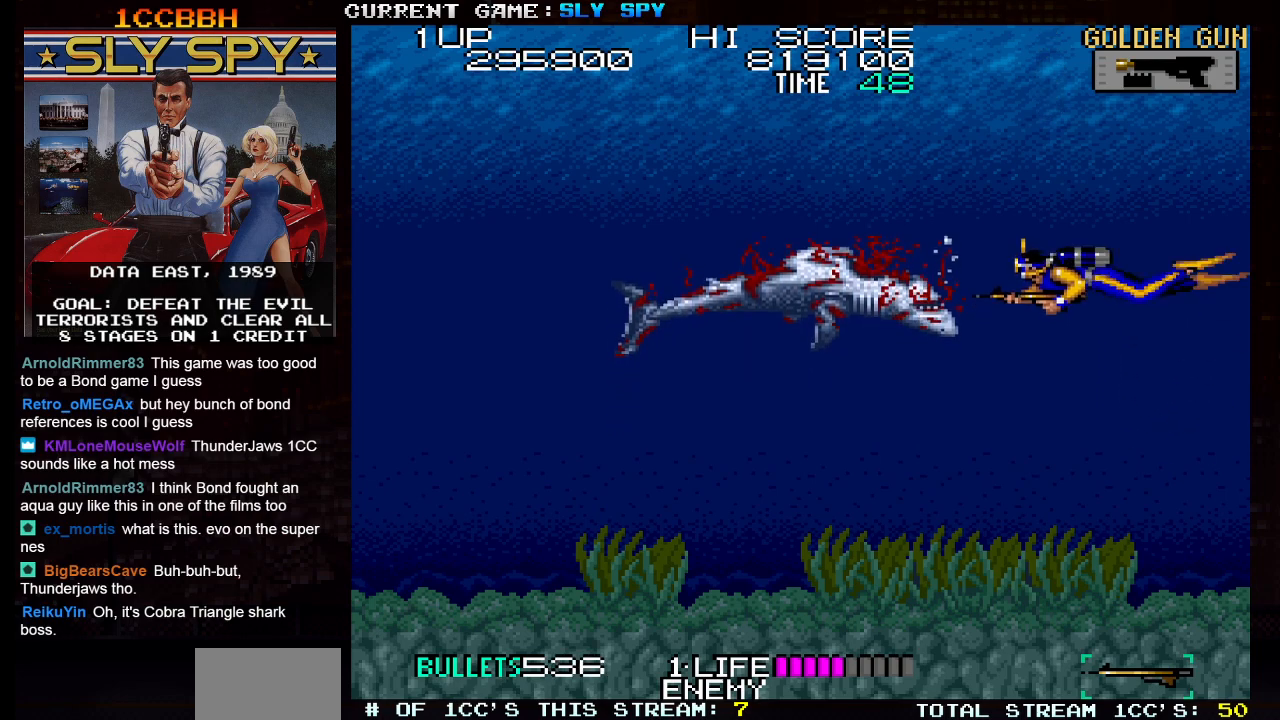
{"buttons": [], "left_stick": "center", "events": [[33, "SQUARE", "down"], [67, "SQUARE", "up"], [100, "SQUARE", "down"], [133, "left_stick", "up-left"], [167, "SQUARE", "up"], [183, "SQUARE", "down"], [183, "left_stick", "center"], [233, "SQUARE", "up"], [267, "SQUARE", "down"], [317, "left_stick", "up"], [333, "SQUARE", "up"], [350, "SQUARE", "down"], [400, "left_stick", "center"], [417, "SQUARE", "up"], [450, "SQUARE", "down"], [500, "SQUARE", "up"]]}
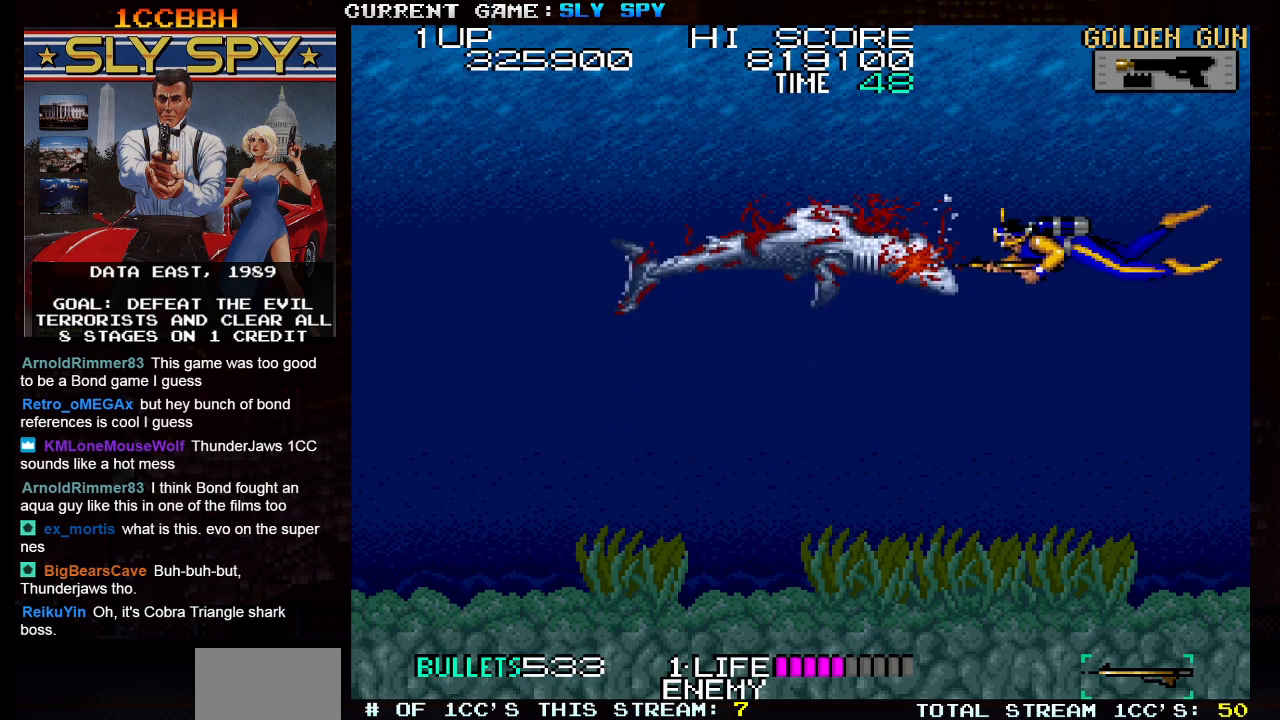
{"buttons": [], "left_stick": "up", "events": [[33, "SQUARE", "down"], [33, "left_stick", "up"], [83, "SQUARE", "up"], [117, "SQUARE", "down"], [117, "left_stick", "center"], [167, "SQUARE", "up"], [200, "SQUARE", "down"], [233, "left_stick", "up"], [250, "SQUARE", "up"], [283, "SQUARE", "down"], [317, "SQUARE", "up"], [317, "left_stick", "center"], [417, "left_stick", "up"], [450, "SQUARE", "down"], [483, "SQUARE", "up"]]}
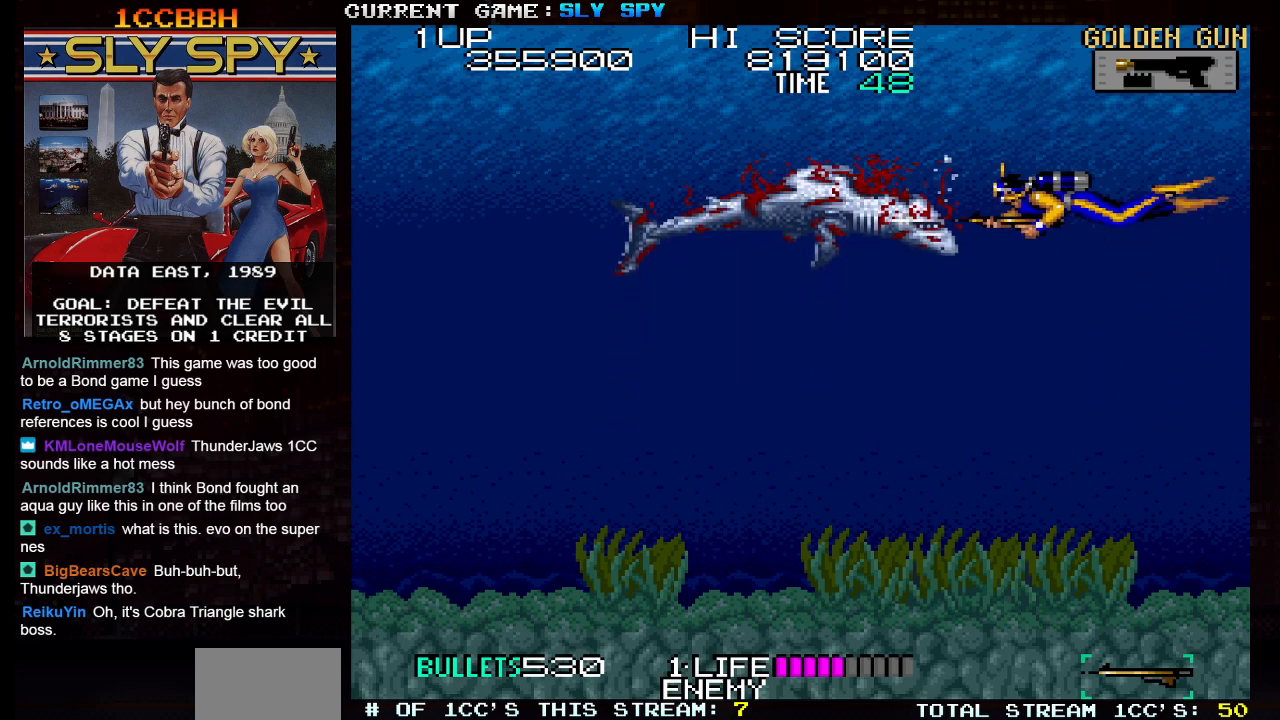
{"buttons": ["SQUARE"], "left_stick": "center", "events": [[17, "SQUARE", "down"], [17, "left_stick", "center"], [67, "SQUARE", "up"], [100, "SQUARE", "down"], [117, "left_stick", "up"], [150, "SQUARE", "up"], [183, "SQUARE", "down"], [200, "SQUARE", "up"], [200, "left_stick", "center"], [267, "SQUARE", "down"], [317, "SQUARE", "up"], [317, "left_stick", "up"], [350, "SQUARE", "down"], [367, "SQUARE", "up"], [433, "SQUARE", "down"], [450, "left_stick", "center"], [483, "SQUARE", "up"], [500, "SQUARE", "down"]]}
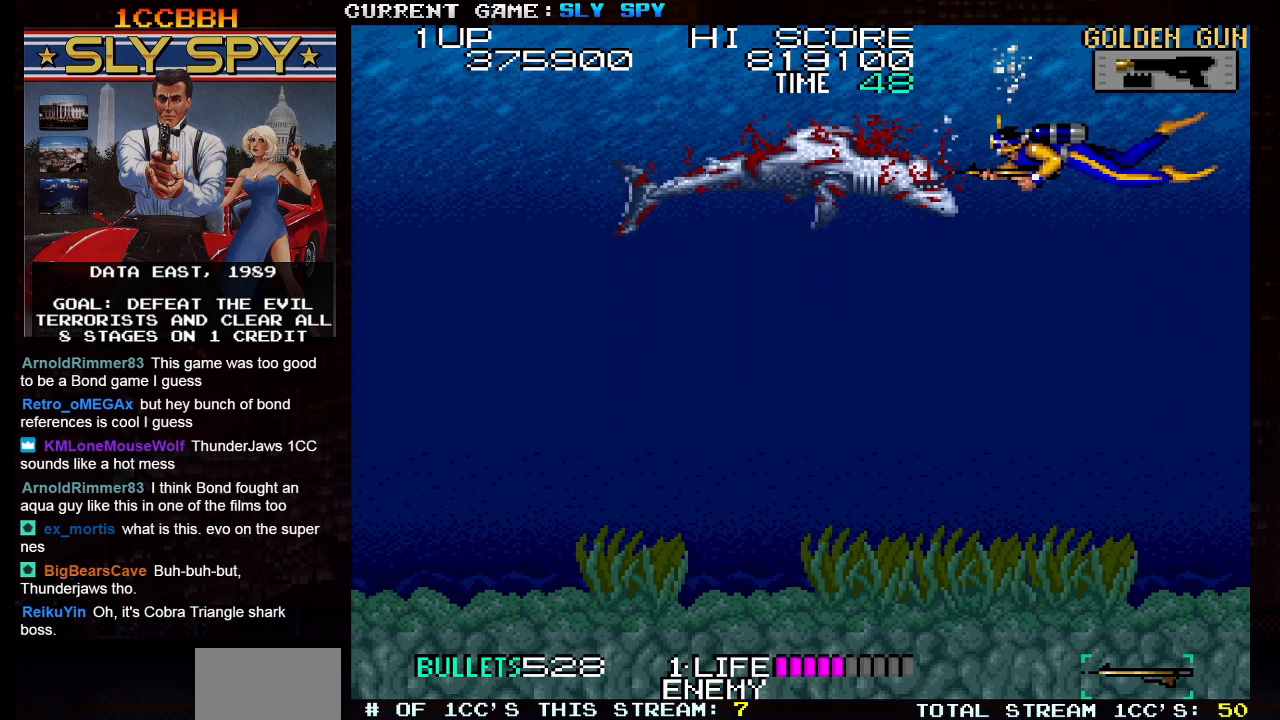
{"buttons": [], "left_stick": "center", "events": [[17, "left_stick", "left"], [33, "SQUARE", "up"], [100, "SQUARE", "down"], [100, "left_stick", "center"], [150, "SQUARE", "up"], [167, "SQUARE", "down"], [217, "SQUARE", "up"], [250, "SQUARE", "down"], [283, "left_stick", "up"], [317, "SQUARE", "up"], [333, "SQUARE", "down"], [383, "SQUARE", "up"], [450, "SQUARE", "down"], [467, "left_stick", "center"], [500, "SQUARE", "up"]]}
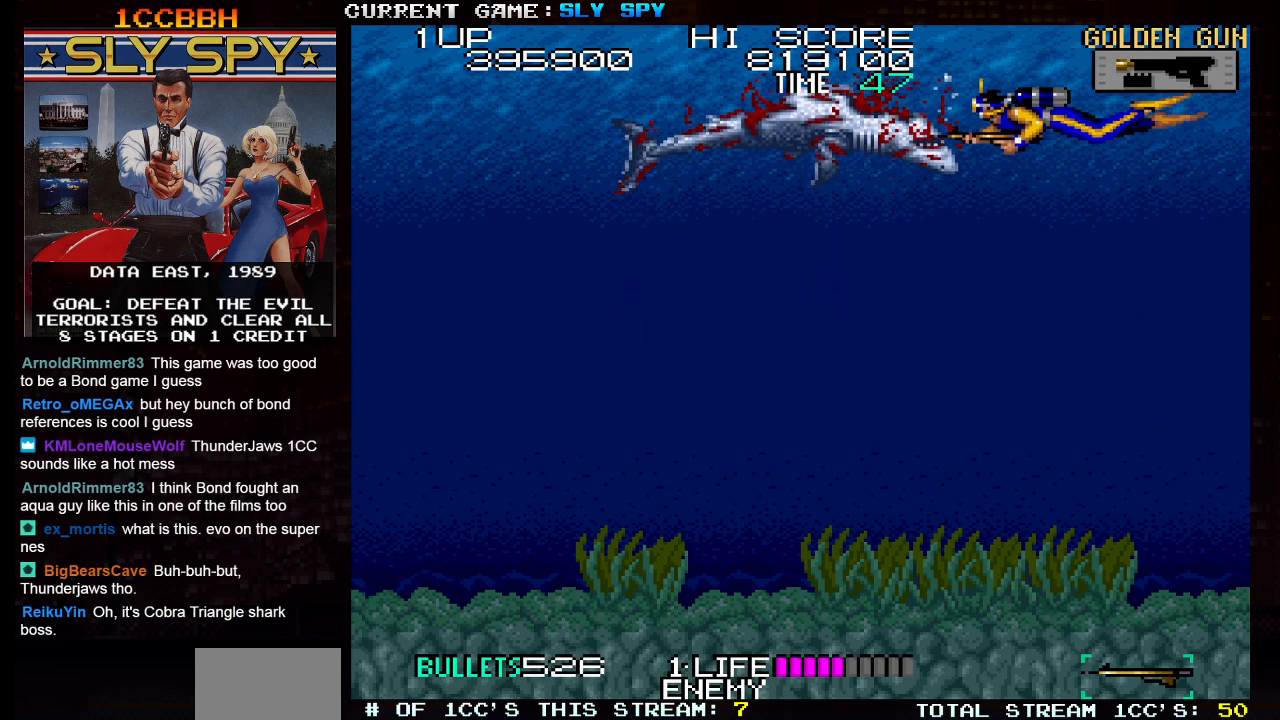
{"buttons": ["SQUARE"], "left_stick": "up", "events": [[17, "SQUARE", "down"], [67, "SQUARE", "up"], [117, "SQUARE", "down"], [150, "left_stick", "up"], [183, "SQUARE", "up"], [200, "SQUARE", "down"], [267, "SQUARE", "up"], [300, "SQUARE", "down"], [350, "SQUARE", "up"], [383, "SQUARE", "down"], [433, "SQUARE", "up"], [483, "SQUARE", "down"]]}
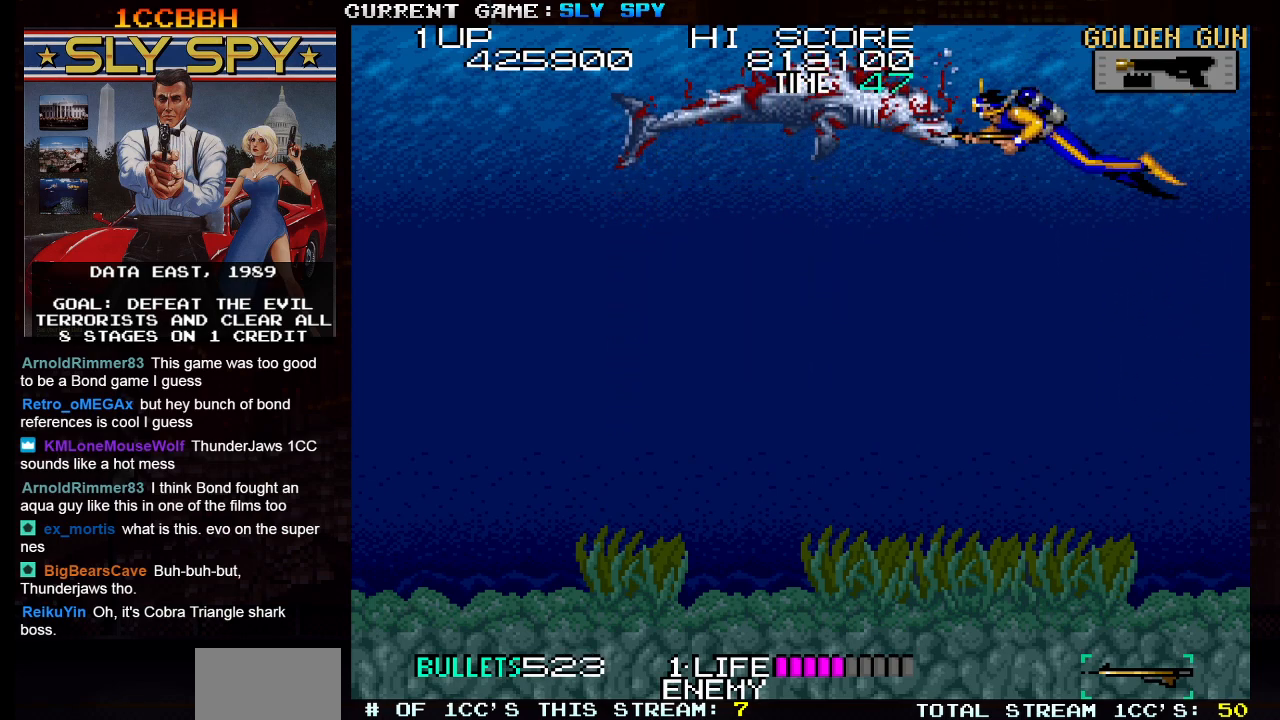
{"buttons": [], "left_stick": "center", "events": [[33, "SQUARE", "up"], [67, "SQUARE", "down"], [100, "SQUARE", "up"], [150, "left_stick", "center"], [167, "SQUARE", "down"], [217, "SQUARE", "up"], [250, "SQUARE", "down"], [300, "SQUARE", "up"], [350, "SQUARE", "down"], [467, "SQUARE", "up"]]}
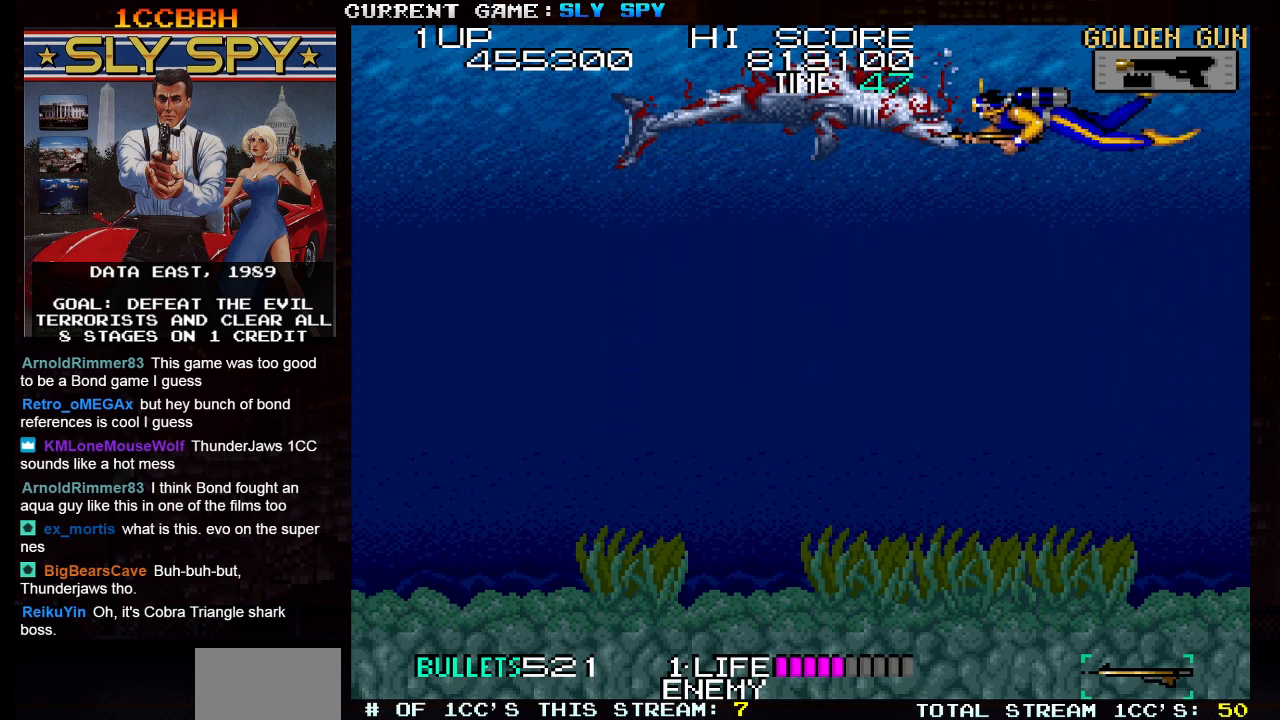
{"buttons": [], "left_stick": "center", "events": [[17, "SQUARE", "down"], [67, "SQUARE", "up"], [100, "SQUARE", "down"], [150, "SQUARE", "up"], [183, "SQUARE", "down"], [250, "SQUARE", "up"], [267, "SQUARE", "down"], [333, "SQUARE", "up"]]}
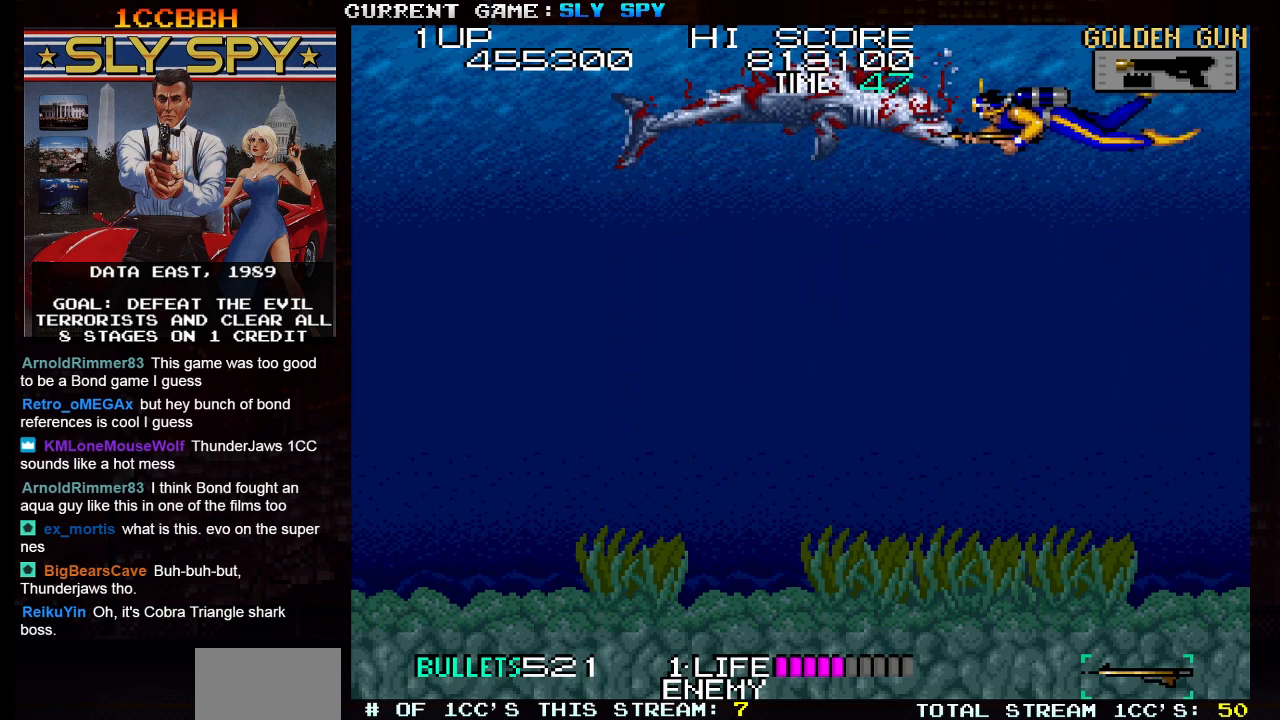
{"buttons": [], "left_stick": "center", "events": []}
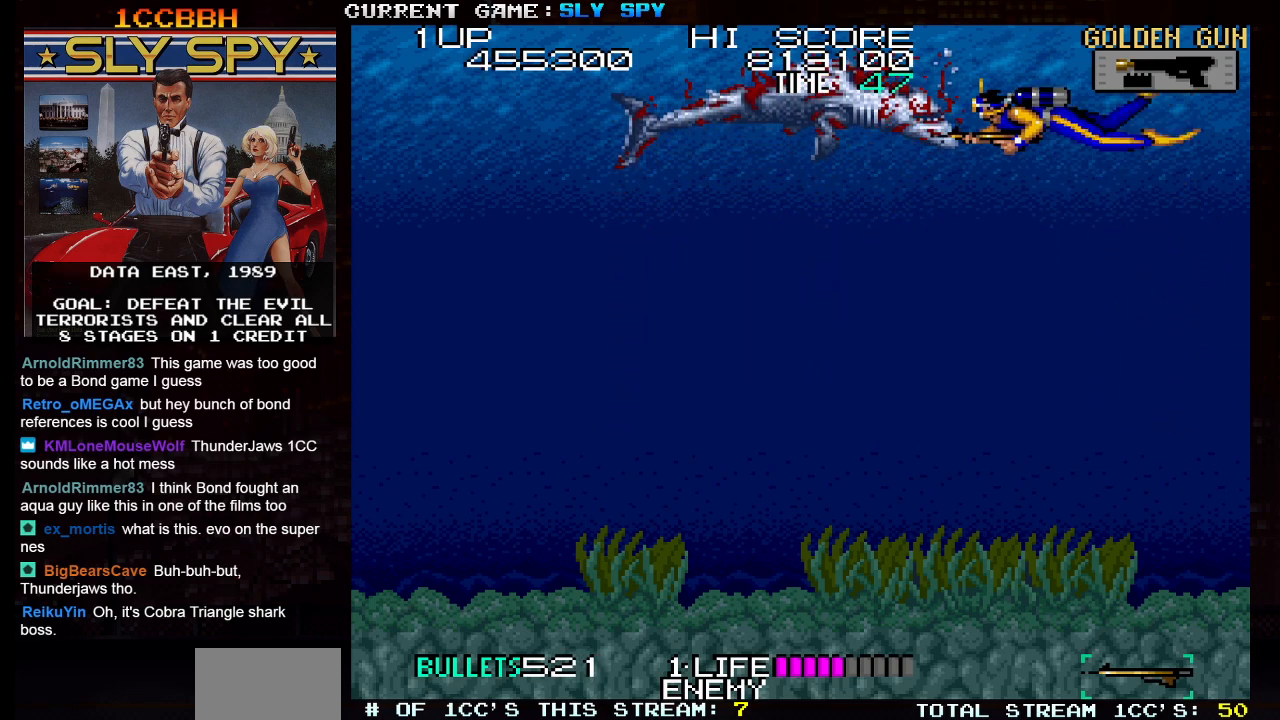
{"buttons": [], "left_stick": "center", "events": []}
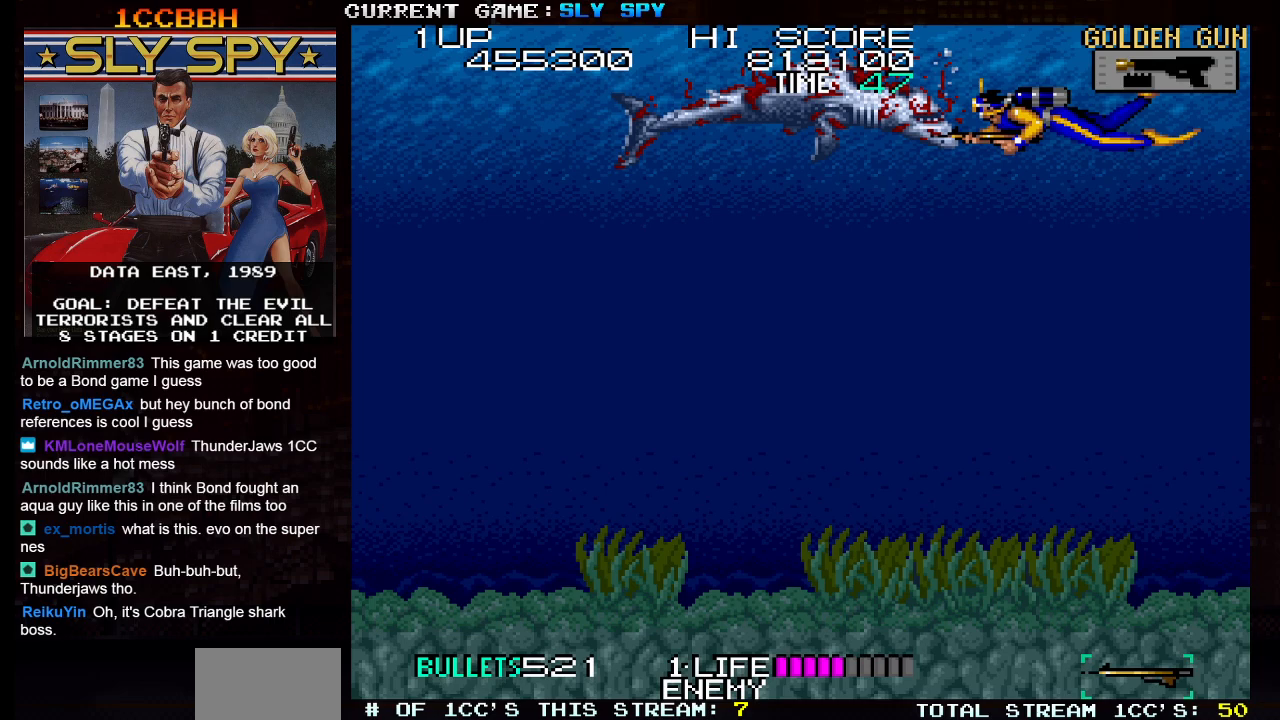
{"buttons": [], "left_stick": "center", "events": []}
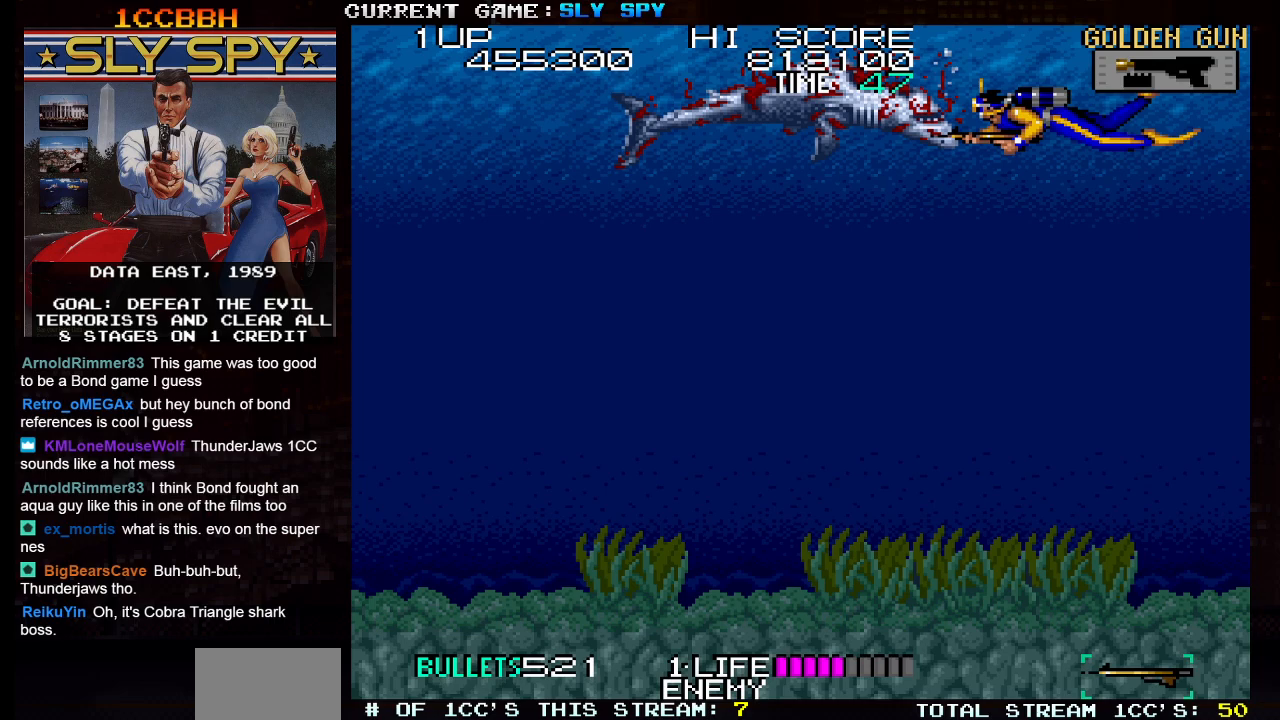
{"buttons": [], "left_stick": "center", "events": []}
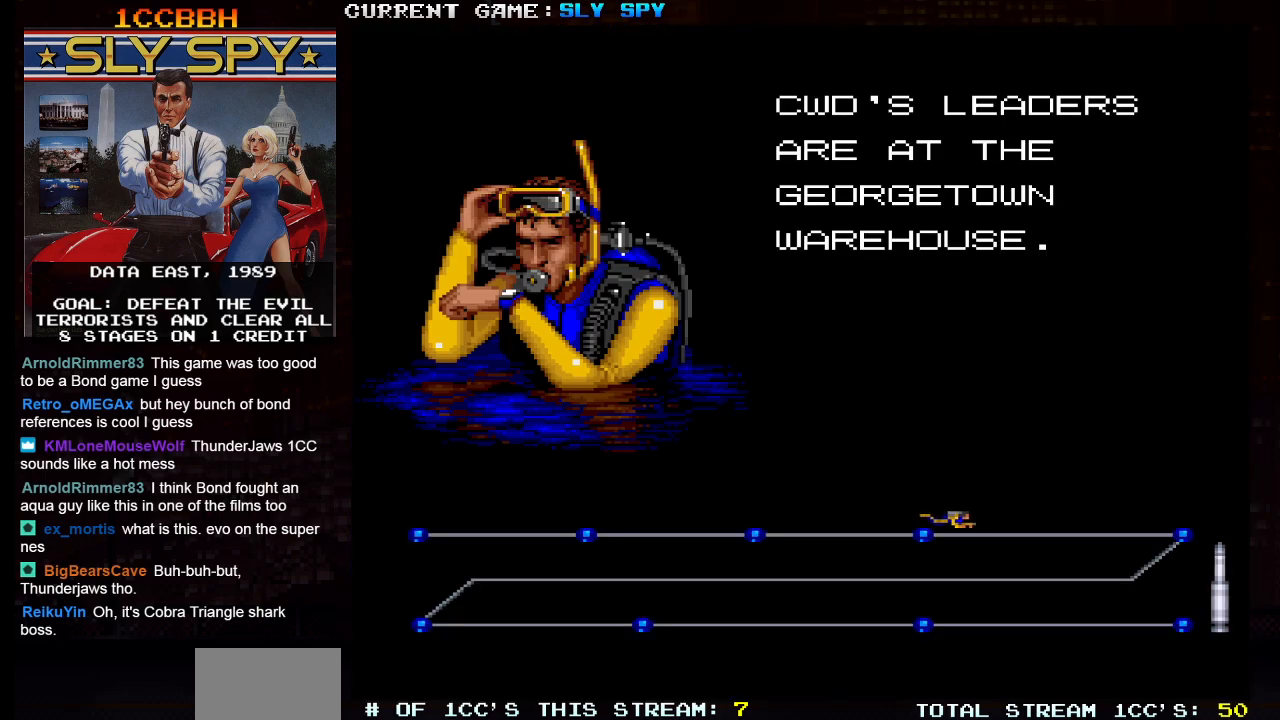
{"buttons": [], "left_stick": "center", "events": []}
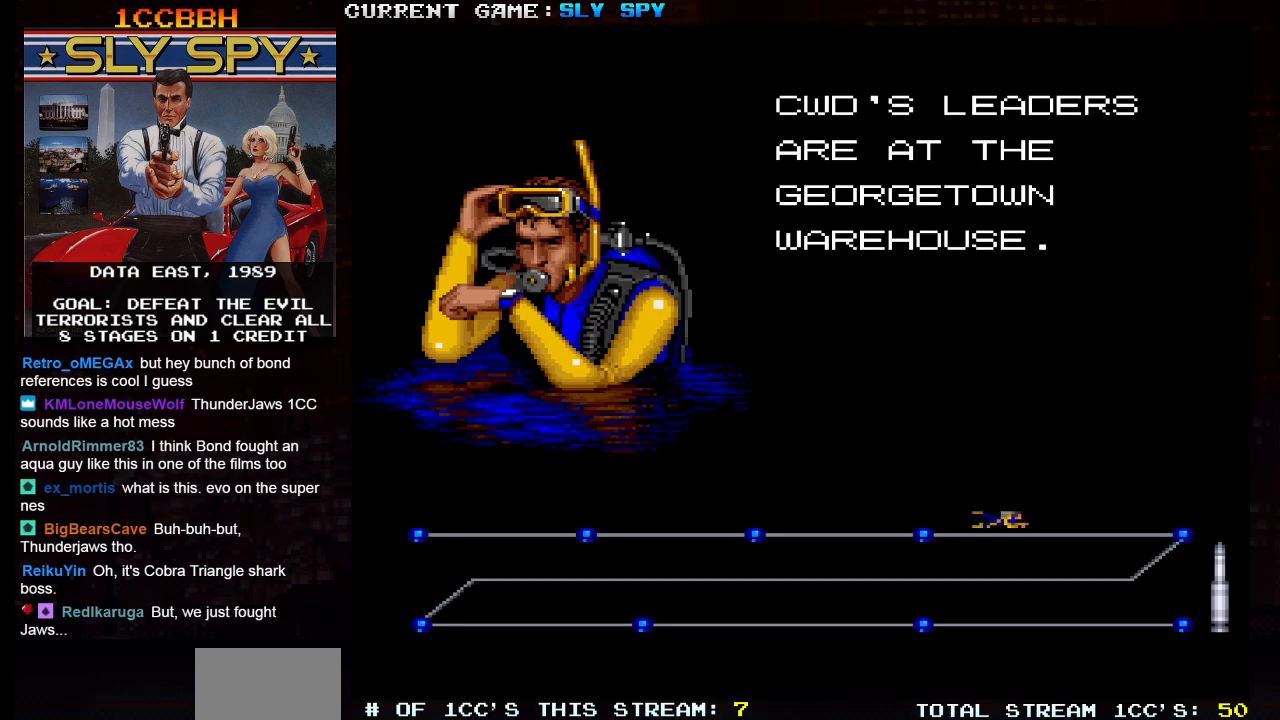
{"buttons": [], "left_stick": "center", "events": []}
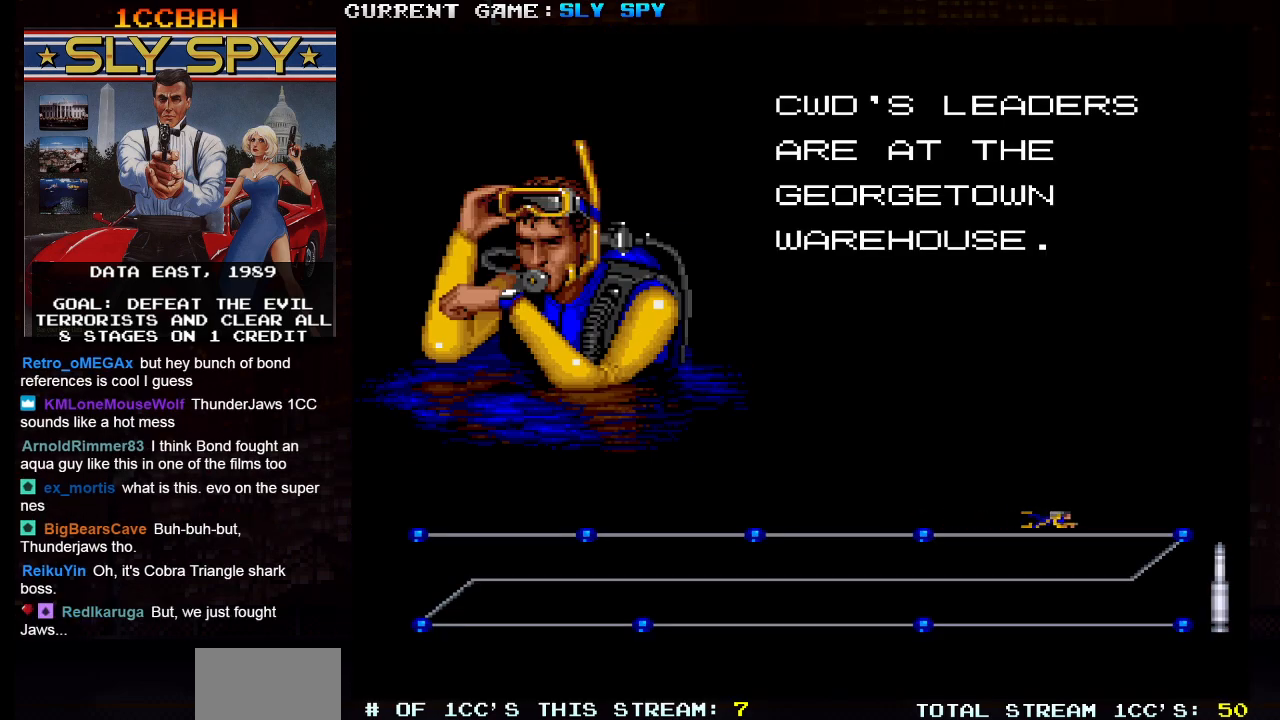
{"buttons": [], "left_stick": "center", "events": []}
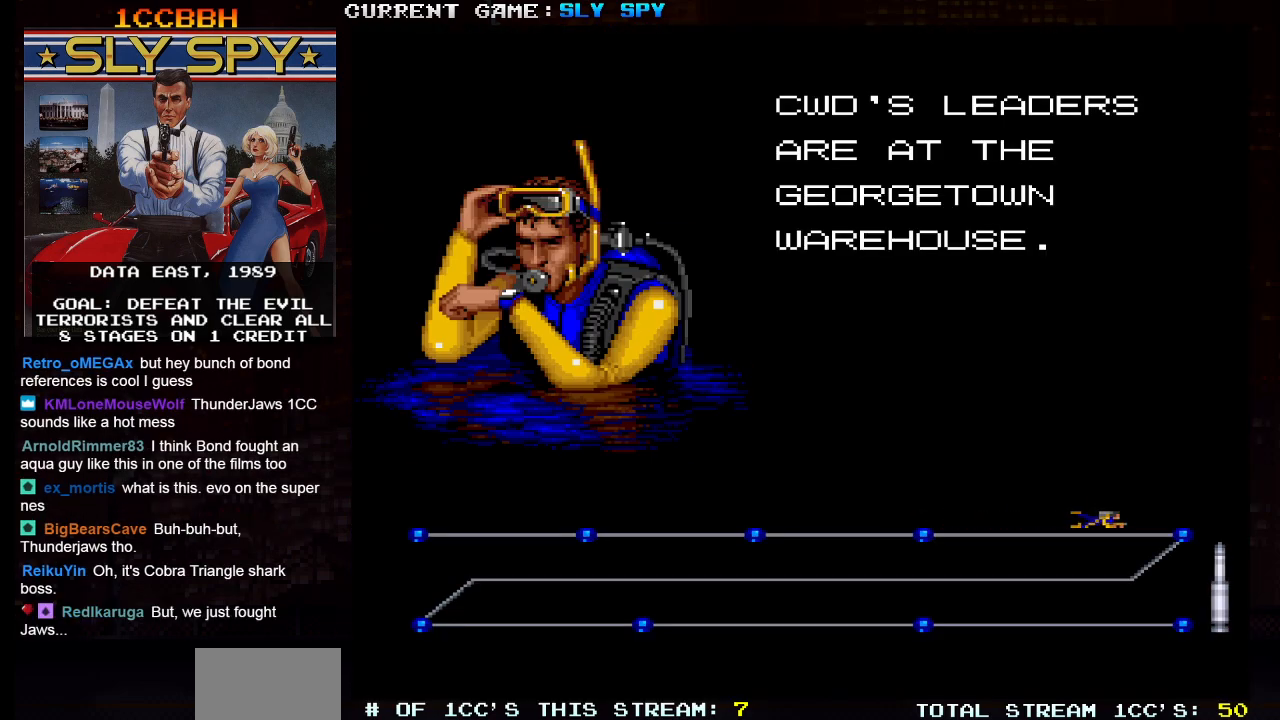
{"buttons": [], "left_stick": "center", "events": []}
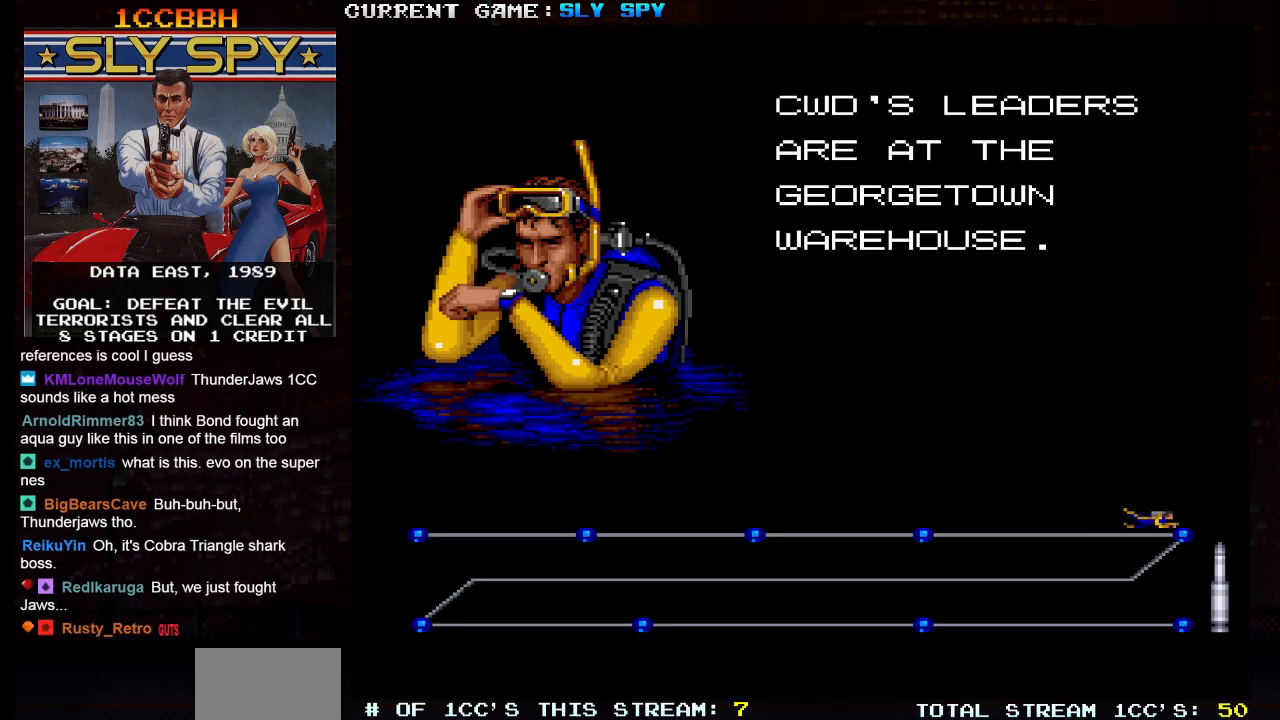
{"buttons": [], "left_stick": "center", "events": []}
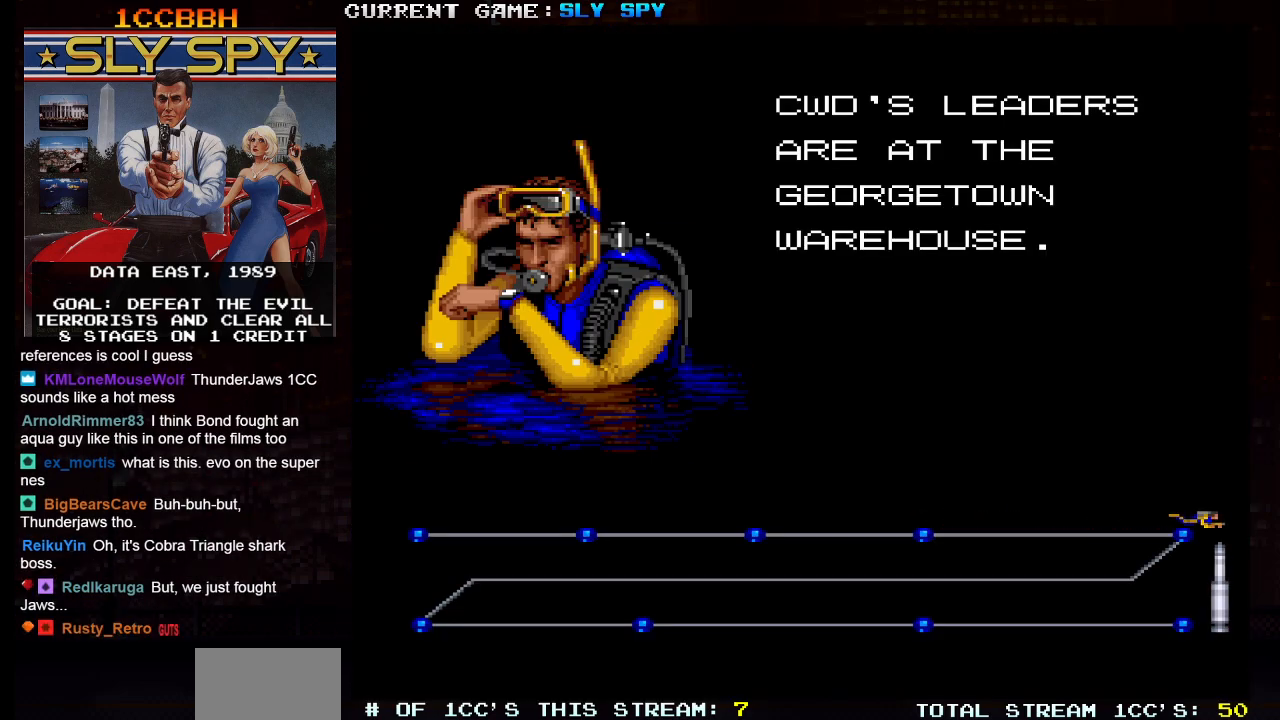
{"buttons": [], "left_stick": "center", "events": []}
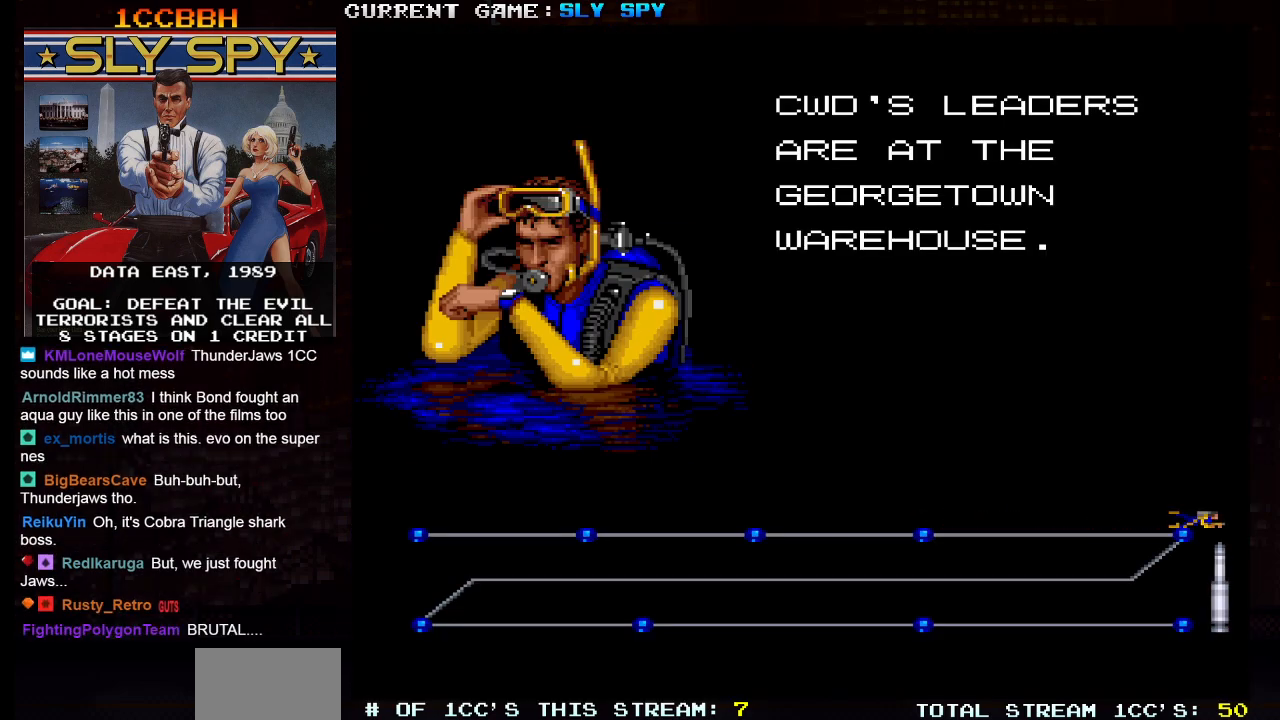
{"buttons": [], "left_stick": "center", "events": [[183, "SQUARE", "down"], [267, "SQUARE", "up"]]}
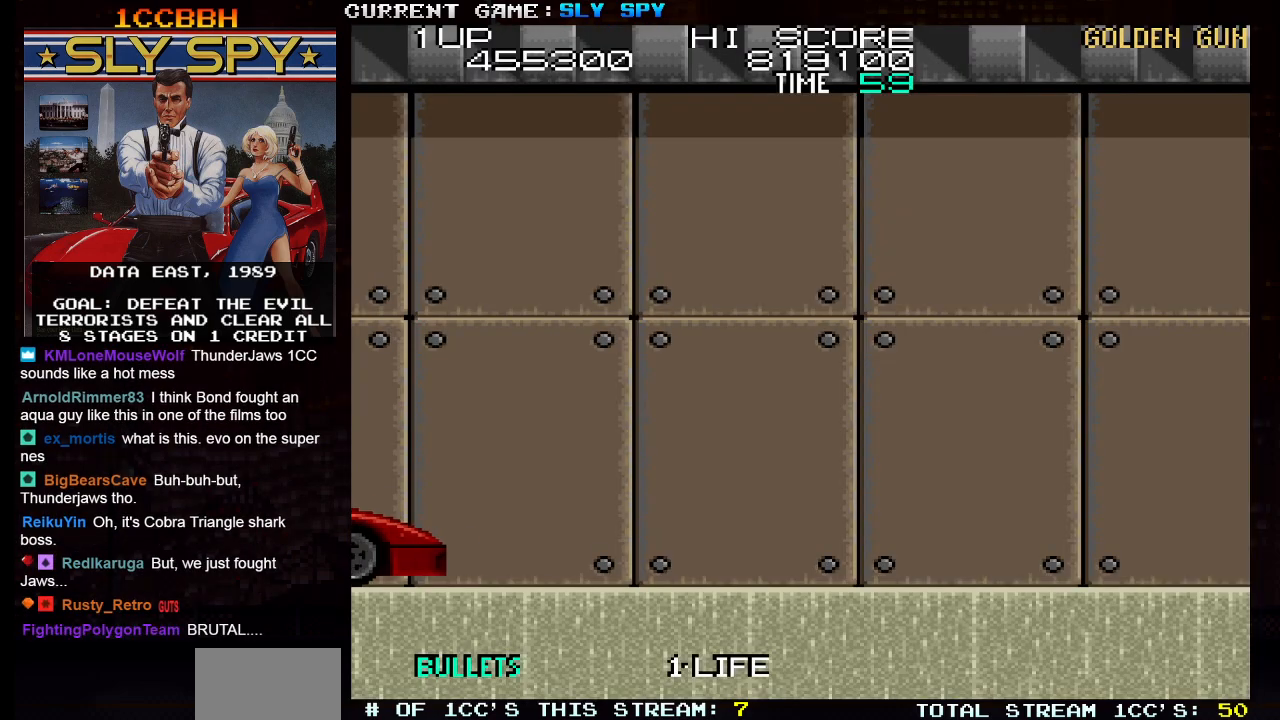
{"buttons": [], "left_stick": "right", "events": [[467, "left_stick", "right"]]}
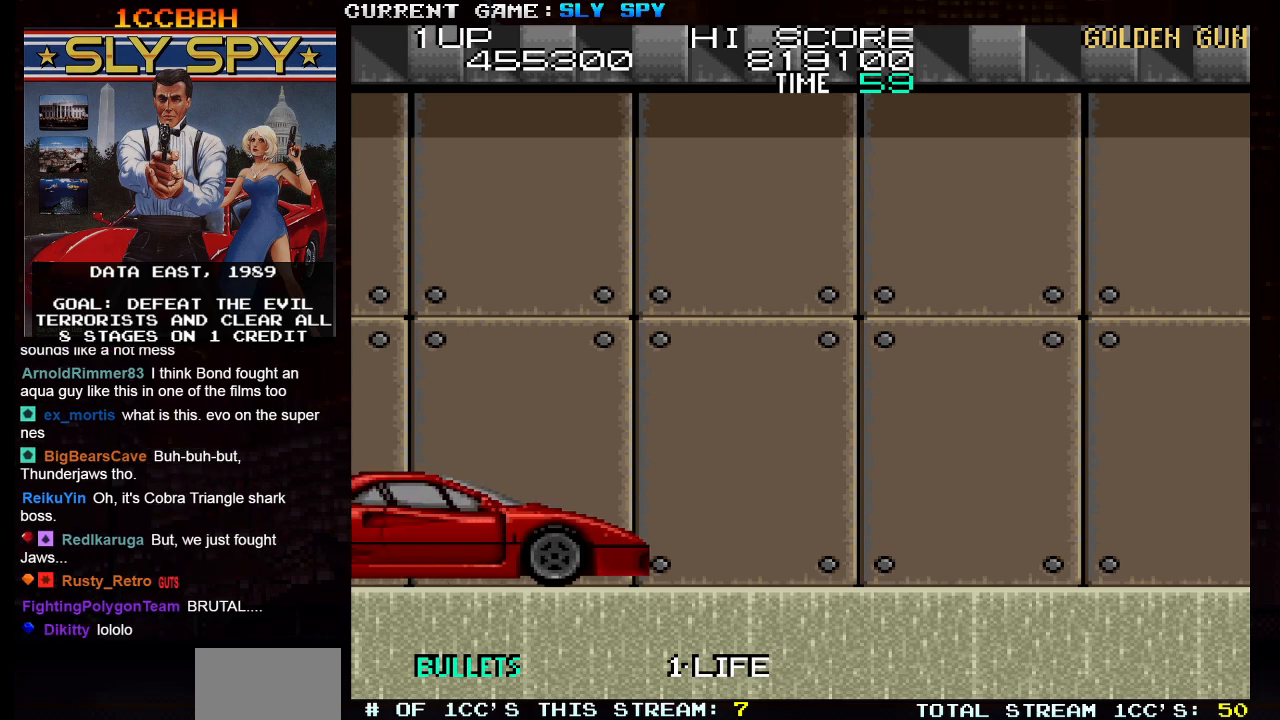
{"buttons": [], "left_stick": "right", "events": [[83, "SQUARE", "down"], [400, "SQUARE", "up"]]}
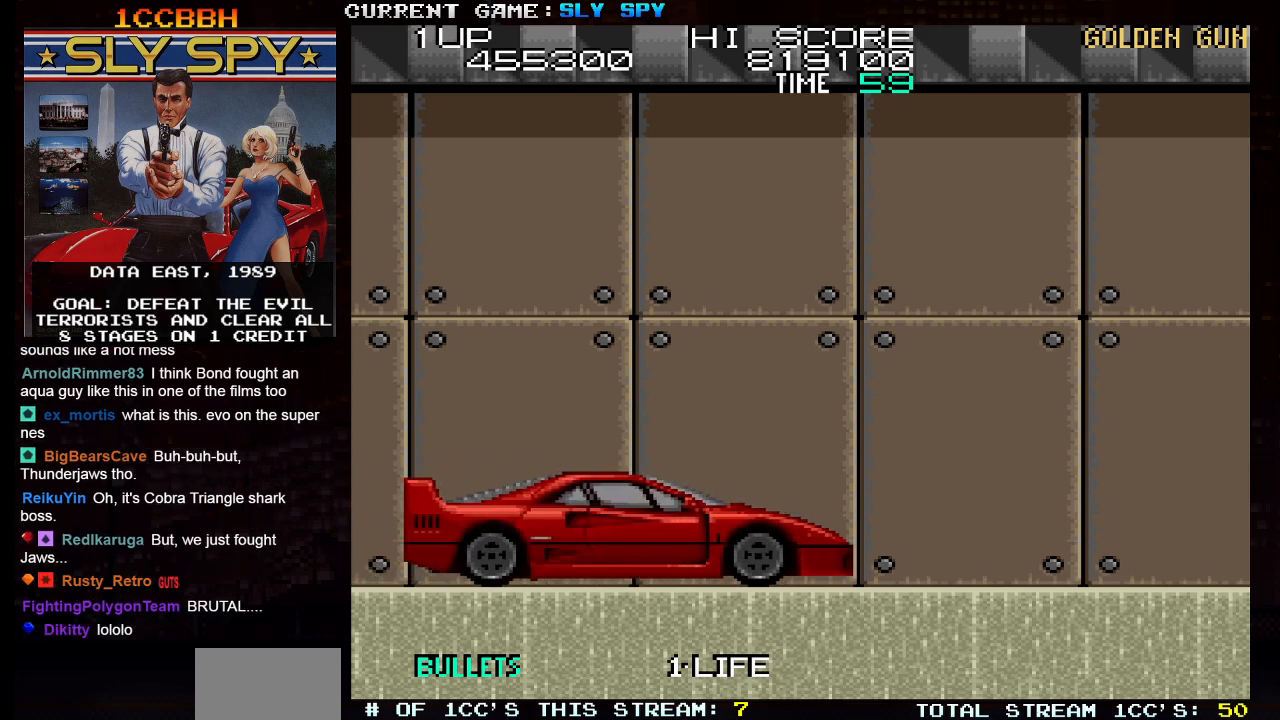
{"buttons": [], "left_stick": "right", "events": []}
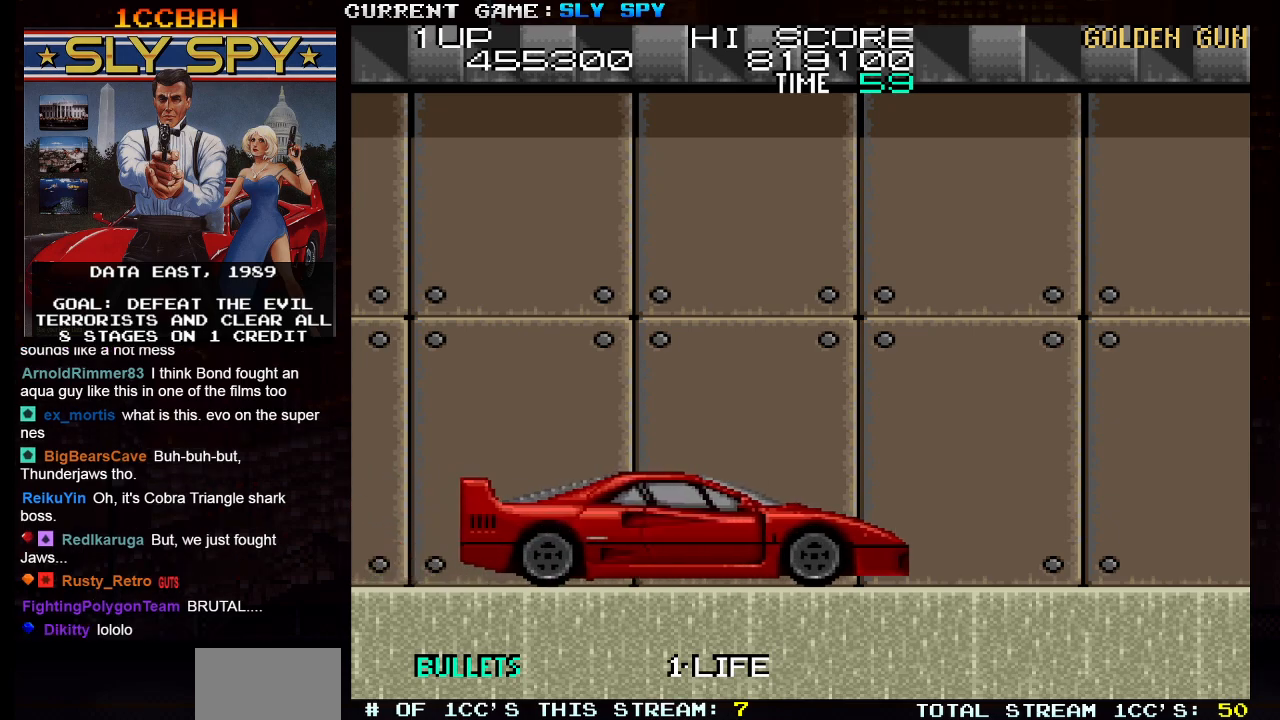
{"buttons": [], "left_stick": "right", "events": []}
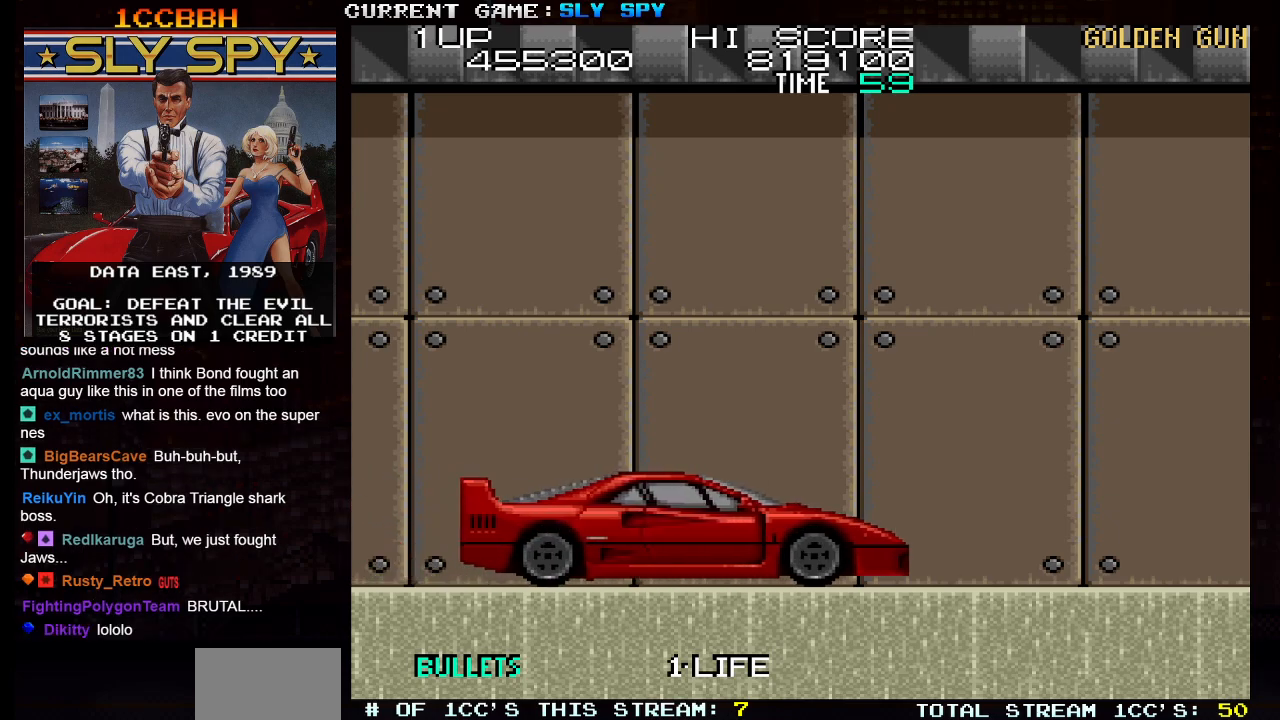
{"buttons": [], "left_stick": "right", "events": []}
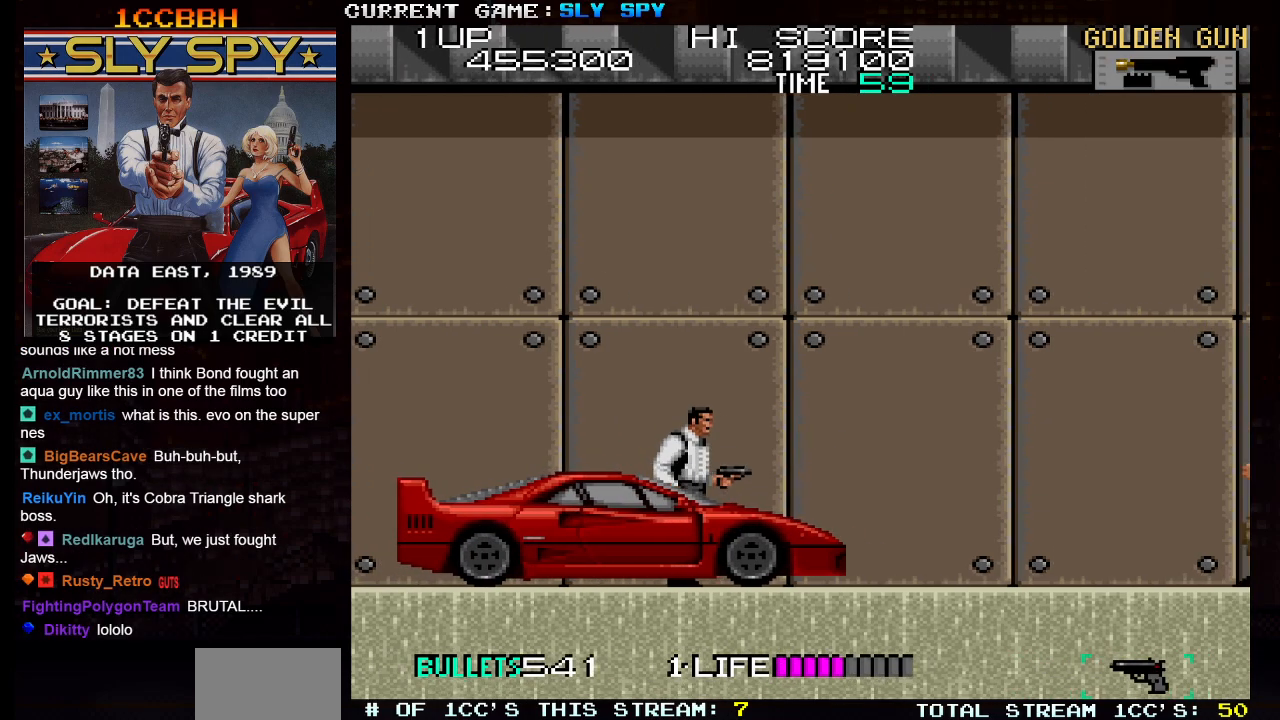
{"buttons": [], "left_stick": "down", "events": [[17, "SQUARE", "down"], [83, "SQUARE", "up"], [133, "left_stick", "down"], [217, "SQUARE", "down"], [300, "SQUARE", "up"], [417, "SQUARE", "down"], [483, "SQUARE", "up"]]}
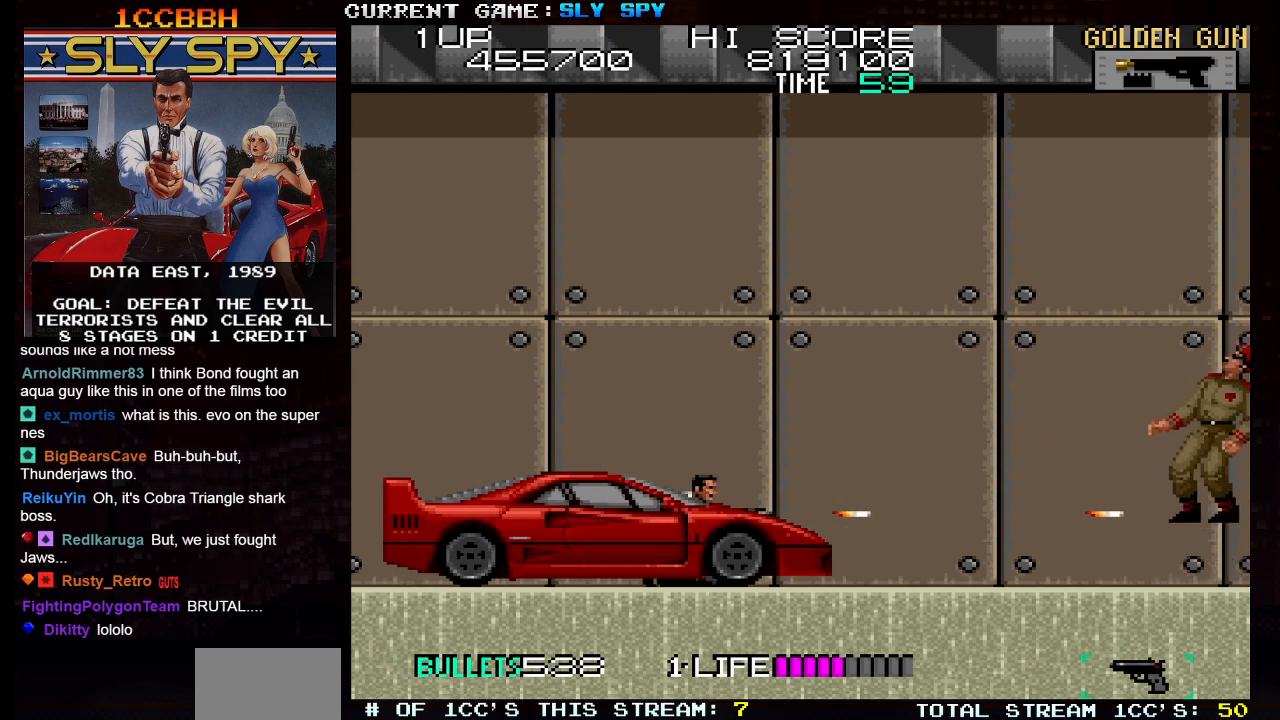
{"buttons": [], "left_stick": "right", "events": [[233, "left_stick", "right"]]}
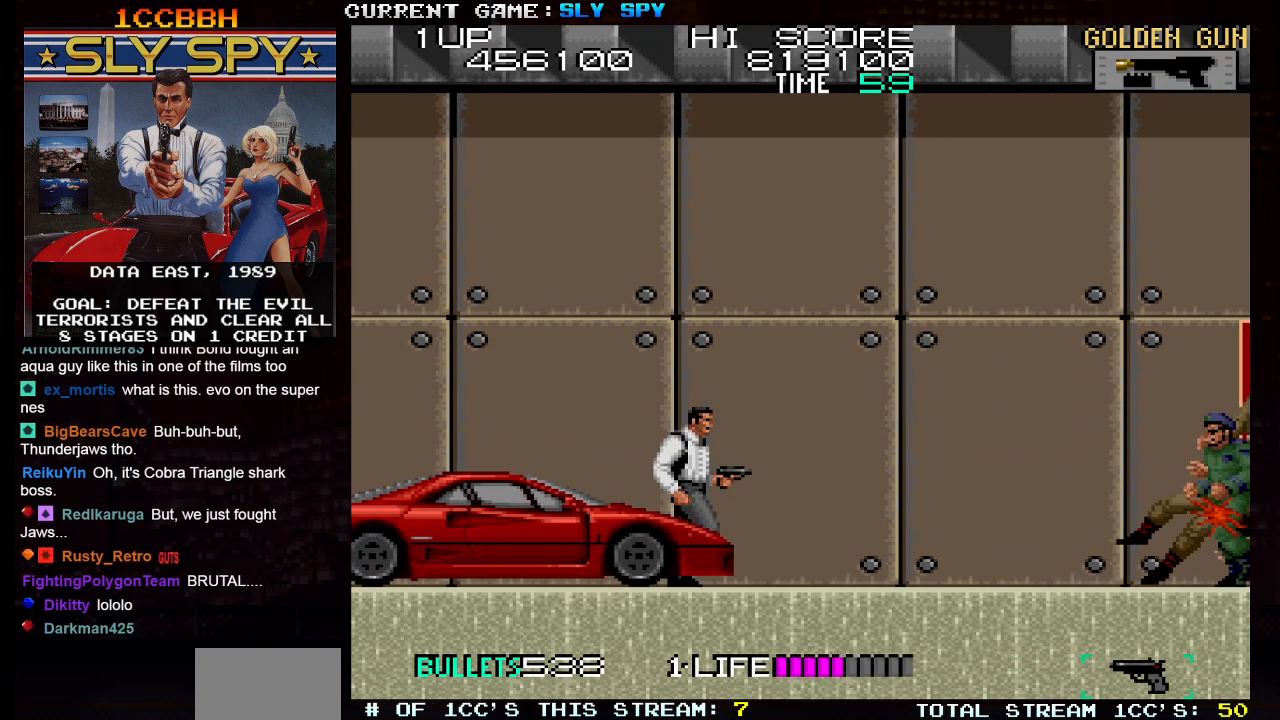
{"buttons": [], "left_stick": "down", "events": [[33, "SQUARE", "down"], [67, "left_stick", "down"], [100, "SQUARE", "up"], [233, "SQUARE", "down"], [300, "SQUARE", "up"], [400, "SQUARE", "down"], [467, "SQUARE", "up"]]}
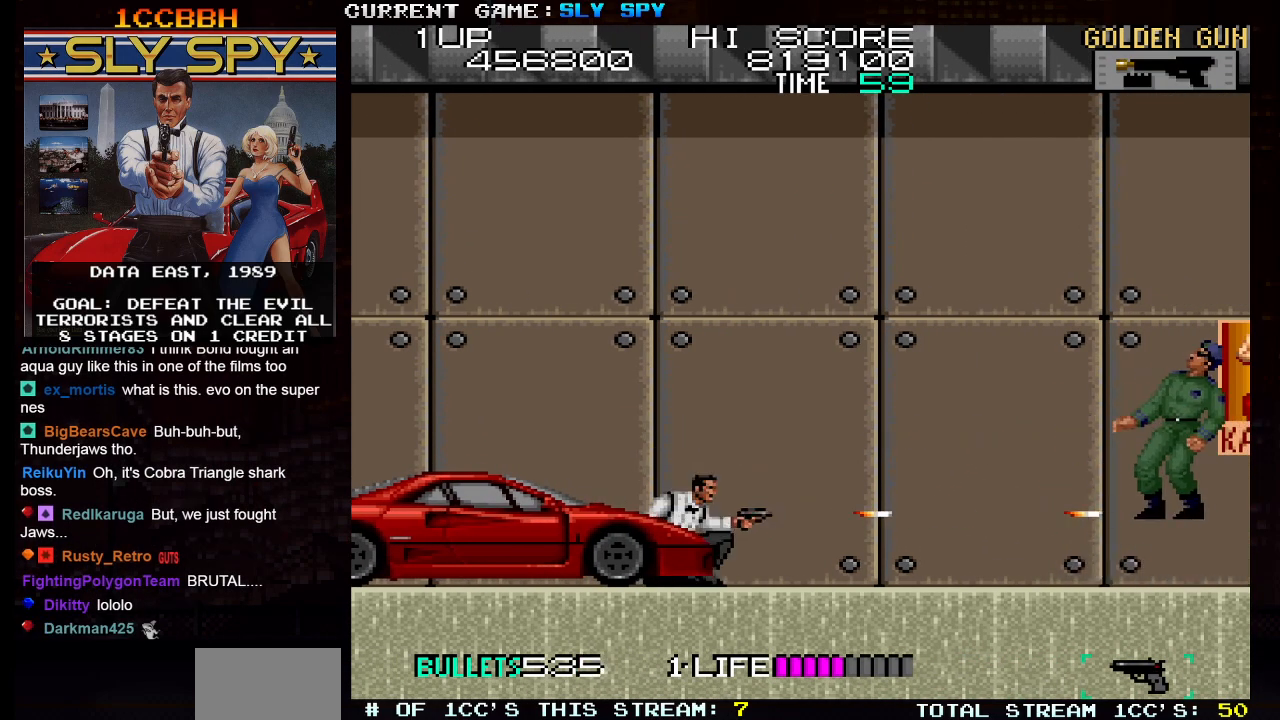
{"buttons": [], "left_stick": "right", "events": [[33, "left_stick", "down-left"], [200, "SQUARE", "down"], [300, "SQUARE", "up"], [300, "left_stick", "center"], [400, "left_stick", "right"]]}